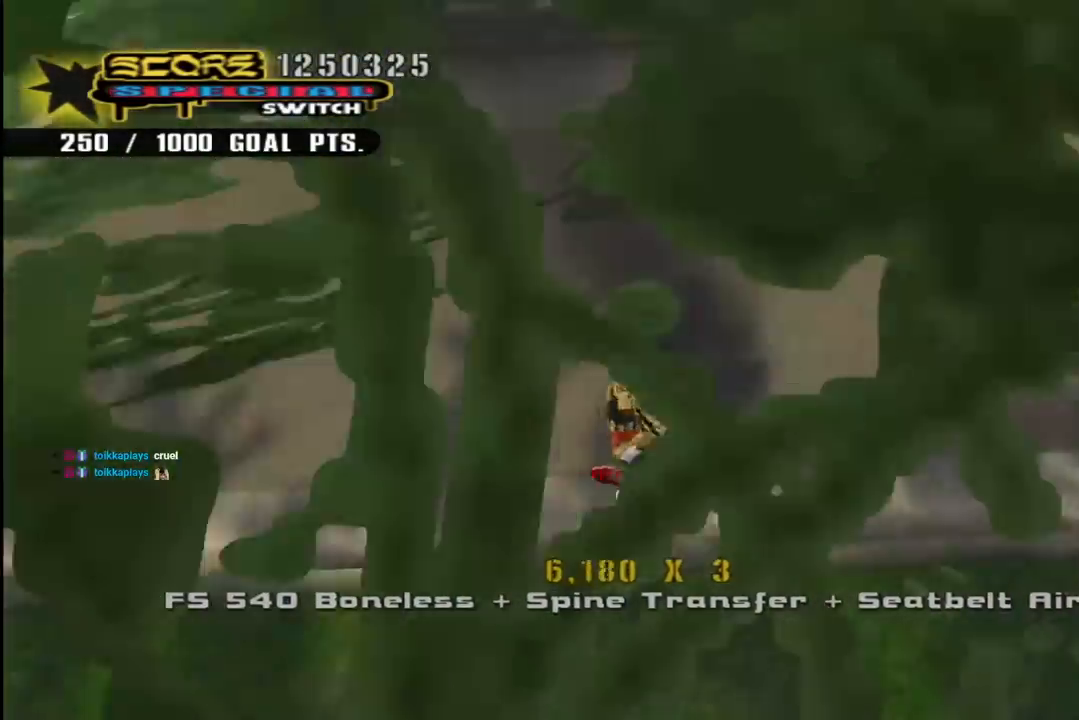
Gameplay with a controller (PlayStation layout); each line is a JSON object with the inputs held at the frame after it. "events" lists button and stick changes between this image and that frame as [ms after this image, input, new state], when the widget could be followed in between.
{"buttons": ["CROSS", "DPAD_UP"], "left_stick": "center", "right_stick": "center", "events": [[150, "CIRCLE", "up"], [150, "R2", "up"], [183, "R1", "up"], [217, "DPAD_RIGHT", "up"], [233, "CROSS", "down"], [250, "R2", "down"], [367, "DPAD_DOWN", "down"], [417, "DPAD_RIGHT", "down"], [433, "R2", "up"], [450, "DPAD_DOWN", "up"], [450, "DPAD_RIGHT", "up"], [483, "DPAD_UP", "down"]]}
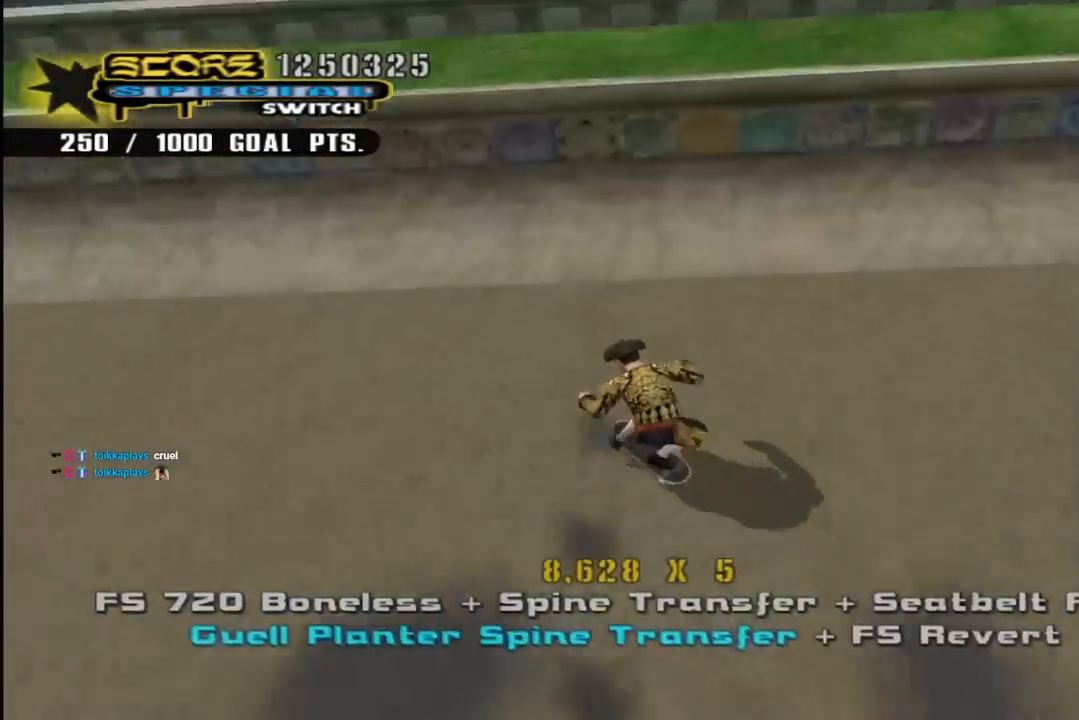
{"buttons": ["TRIANGLE"], "left_stick": "center", "right_stick": "center", "events": [[33, "DPAD_RIGHT", "down"], [100, "DPAD_UP", "up"], [250, "DPAD_RIGHT", "up"], [250, "DPAD_UP", "down"], [267, "DPAD_RIGHT", "down"], [333, "CROSS", "up"], [333, "DPAD_UP", "up"], [333, "TRIANGLE", "down"], [367, "DPAD_DOWN", "down"], [417, "DPAD_DOWN", "up"], [467, "DPAD_RIGHT", "up"]]}
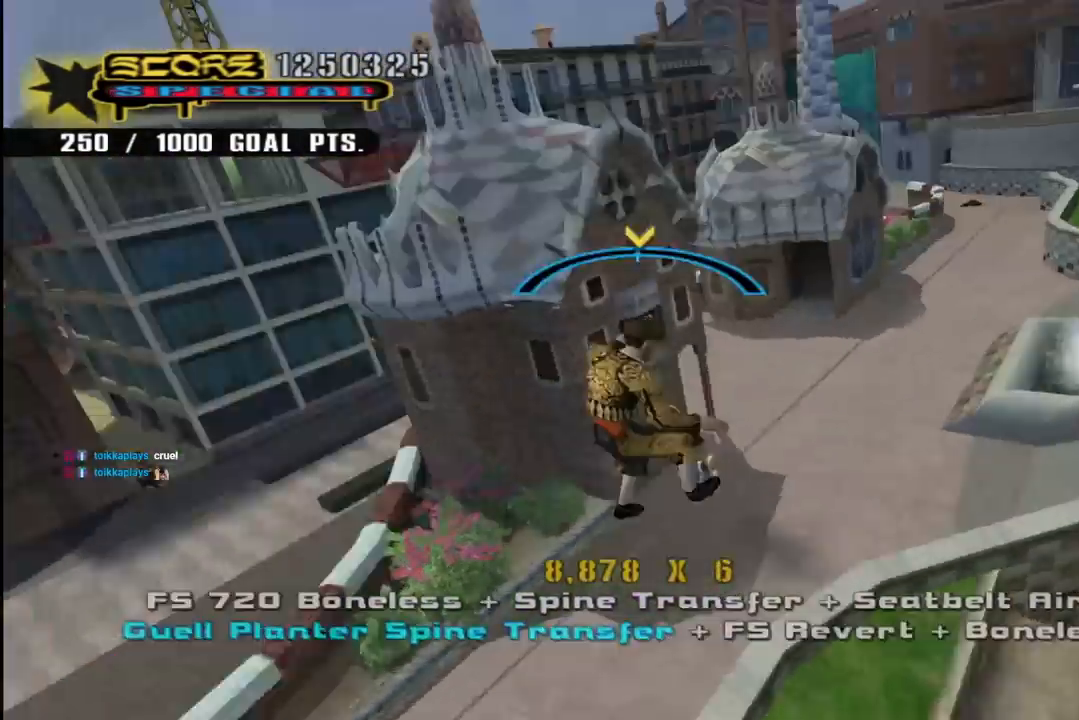
{"buttons": ["R1"], "left_stick": "center", "right_stick": "center", "events": [[33, "CROSS", "down"], [50, "TRIANGLE", "up"], [150, "DPAD_RIGHT", "down"], [150, "DPAD_UP", "down"], [200, "CROSS", "up"], [200, "R1", "down"], [200, "SQUARE", "down"], [300, "SQUARE", "up"], [367, "SQUARE", "down"], [400, "DPAD_UP", "up"], [483, "DPAD_RIGHT", "up"], [500, "SQUARE", "up"]]}
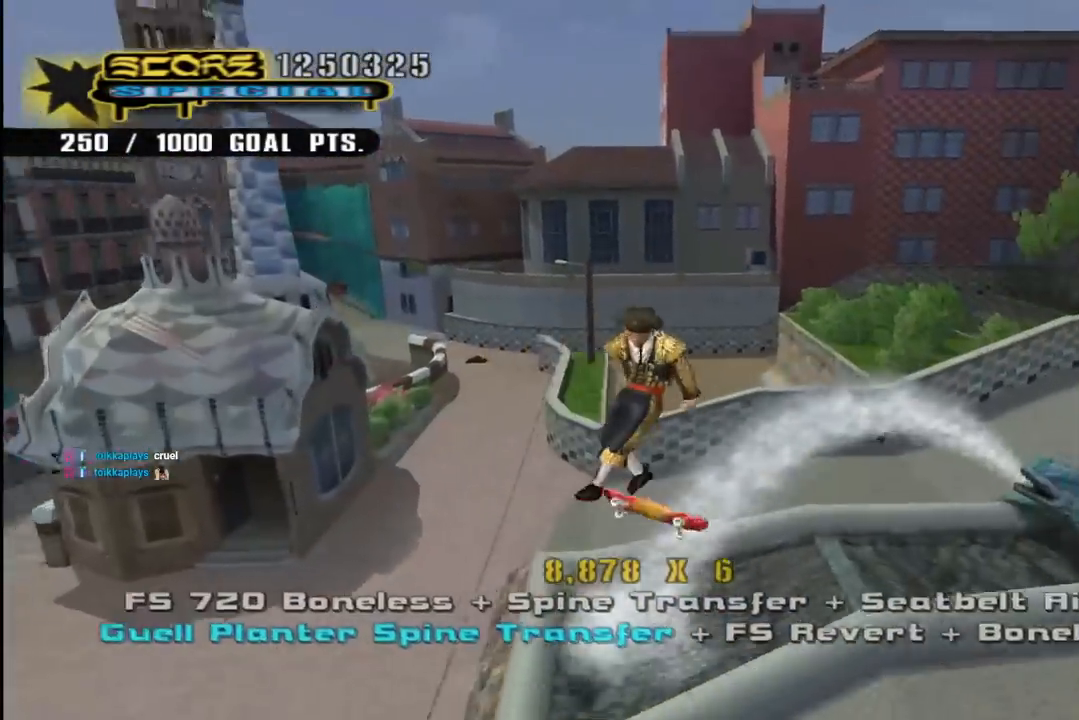
{"buttons": ["CROSS", "R1", "DPAD_DOWN", "DPAD_RIGHT"], "left_stick": "center", "right_stick": "center", "events": [[167, "DPAD_RIGHT", "down"], [317, "DPAD_RIGHT", "up"], [317, "DPAD_UP", "down"], [367, "CROSS", "down"], [417, "DPAD_UP", "up"], [450, "DPAD_DOWN", "down"], [450, "DPAD_RIGHT", "down"]]}
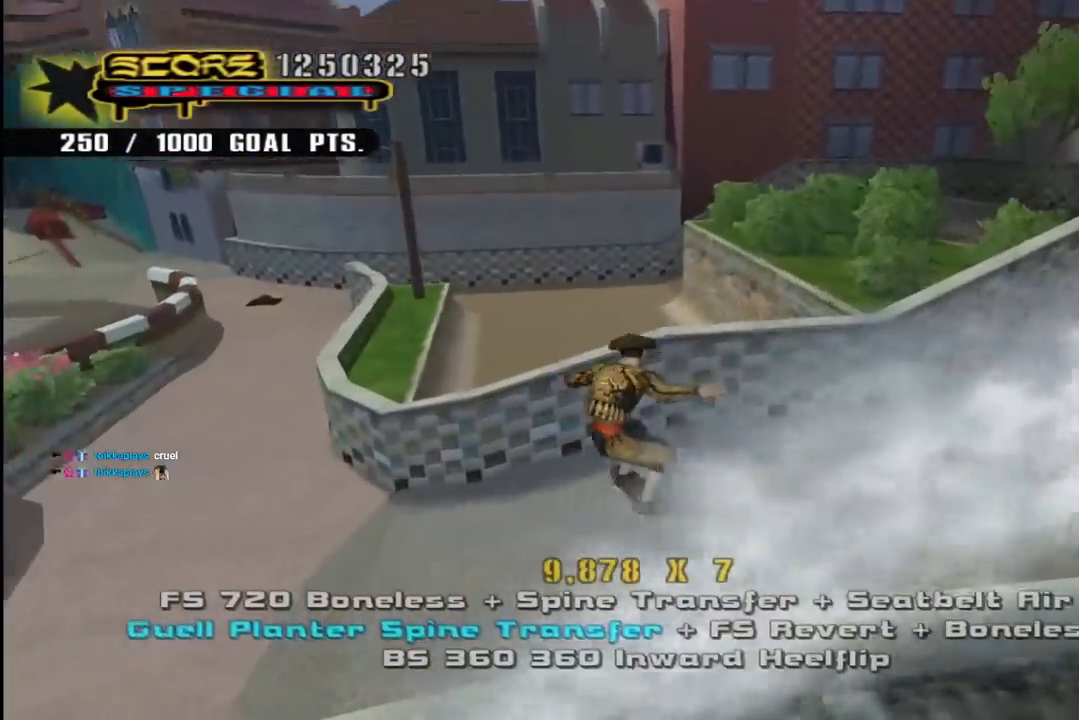
{"buttons": ["CROSS", "TRIANGLE", "DPAD_UP", "DPAD_LEFT"], "left_stick": "center", "right_stick": "center"}
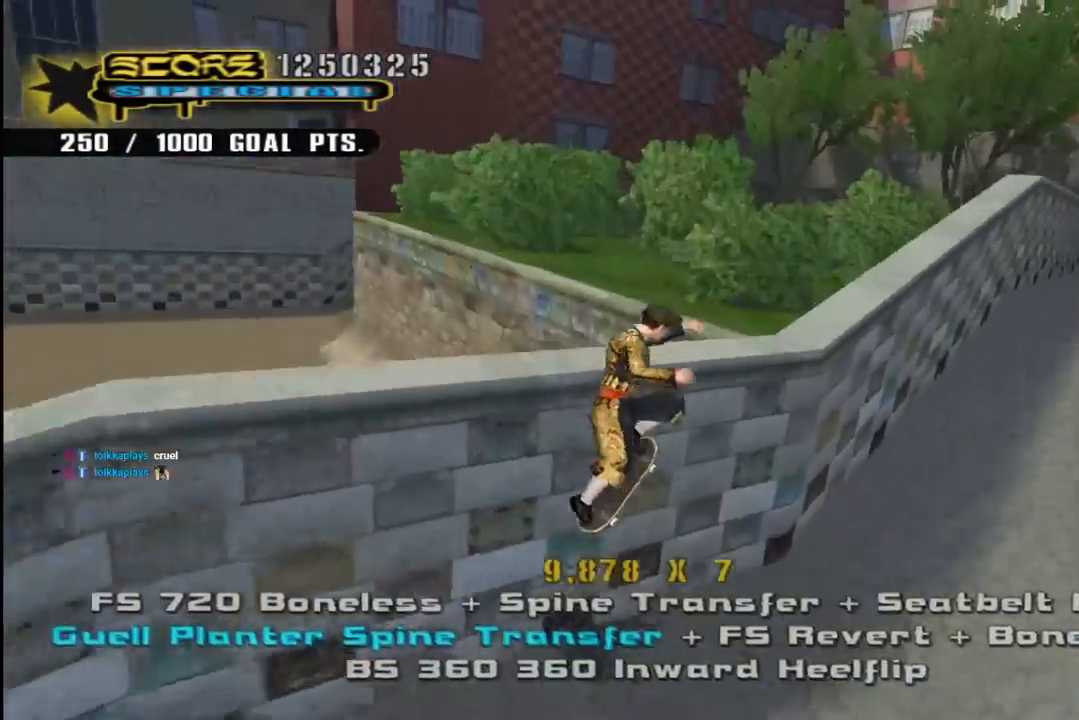
{"buttons": ["CROSS", "TRIANGLE", "L1", "DPAD_UP", "DPAD_LEFT"], "left_stick": "center", "right_stick": "center", "events": [[17, "TRIANGLE", "up"], [50, "TRIANGLE", "down"], [100, "CROSS", "up"], [150, "L1", "down"], [183, "CROSS", "down"], [267, "CROSS", "up"], [333, "CROSS", "down"], [417, "CROSS", "up"], [483, "CROSS", "down"]]}
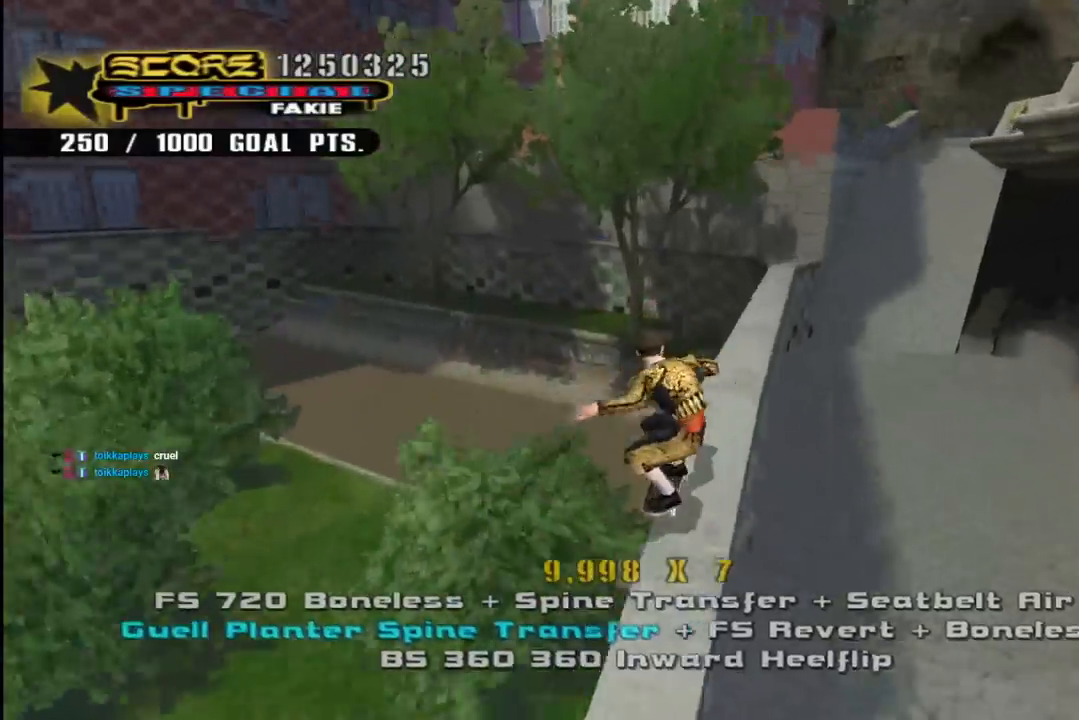
{"buttons": ["L1", "DPAD_LEFT"], "left_stick": "center", "right_stick": "center", "events": [[83, "CROSS", "up"], [133, "CROSS", "down"], [233, "CROSS", "up"], [283, "CROSS", "down"], [317, "TRIANGLE", "up"], [417, "CROSS", "up"], [500, "DPAD_UP", "up"]]}
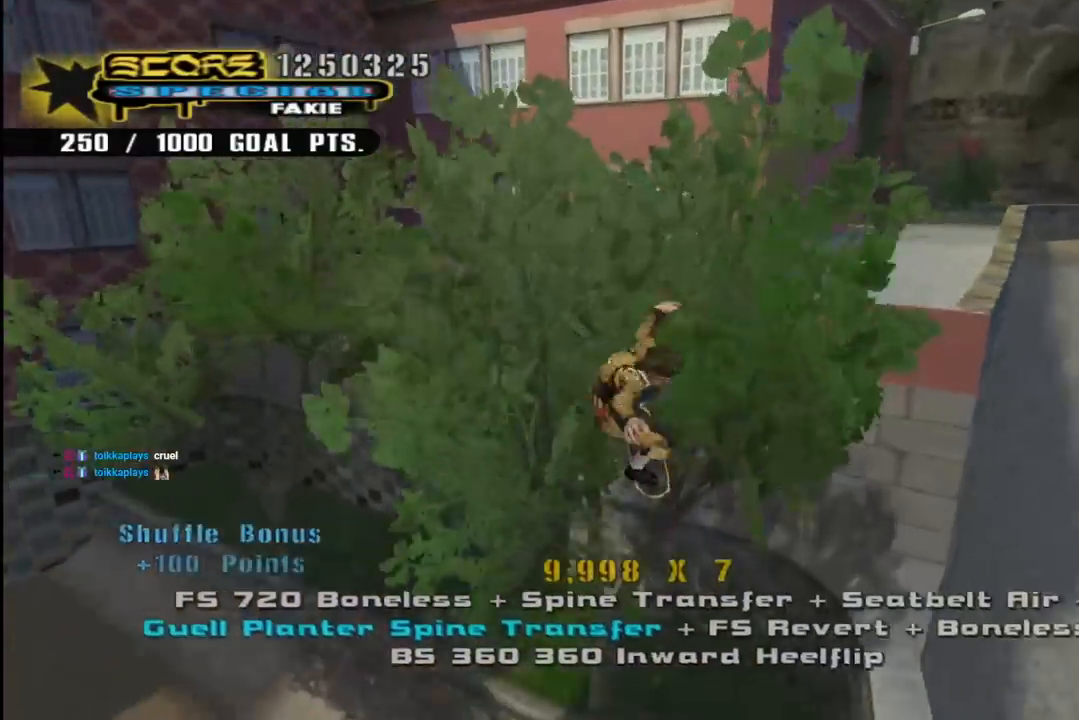
{"buttons": ["DPAD_LEFT"], "left_stick": "center", "right_stick": "center", "events": [[33, "DPAD_LEFT", "up"], [50, "L1", "up"], [100, "DPAD_DOWN", "down"], [167, "CROSS", "down"], [300, "CROSS", "up"], [300, "DPAD_DOWN", "up"], [350, "CROSS", "down"], [350, "DPAD_DOWN", "down"], [450, "CROSS", "up"], [450, "DPAD_DOWN", "up"], [467, "DPAD_LEFT", "down"]]}
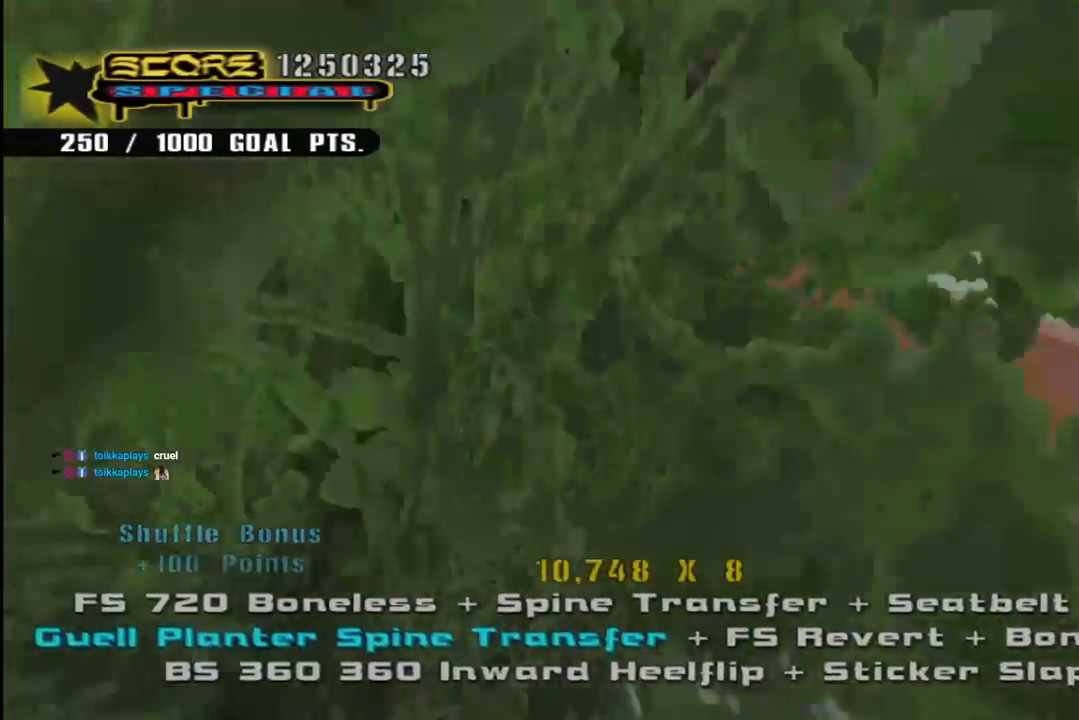
{"buttons": [], "left_stick": "center", "right_stick": "center", "events": [[17, "CROSS", "down"], [17, "R2", "down"], [17, "SQUARE", "down"], [33, "CROSS", "up"], [150, "DPAD_LEFT", "up"], [200, "SQUARE", "up"], [400, "R2", "up"]]}
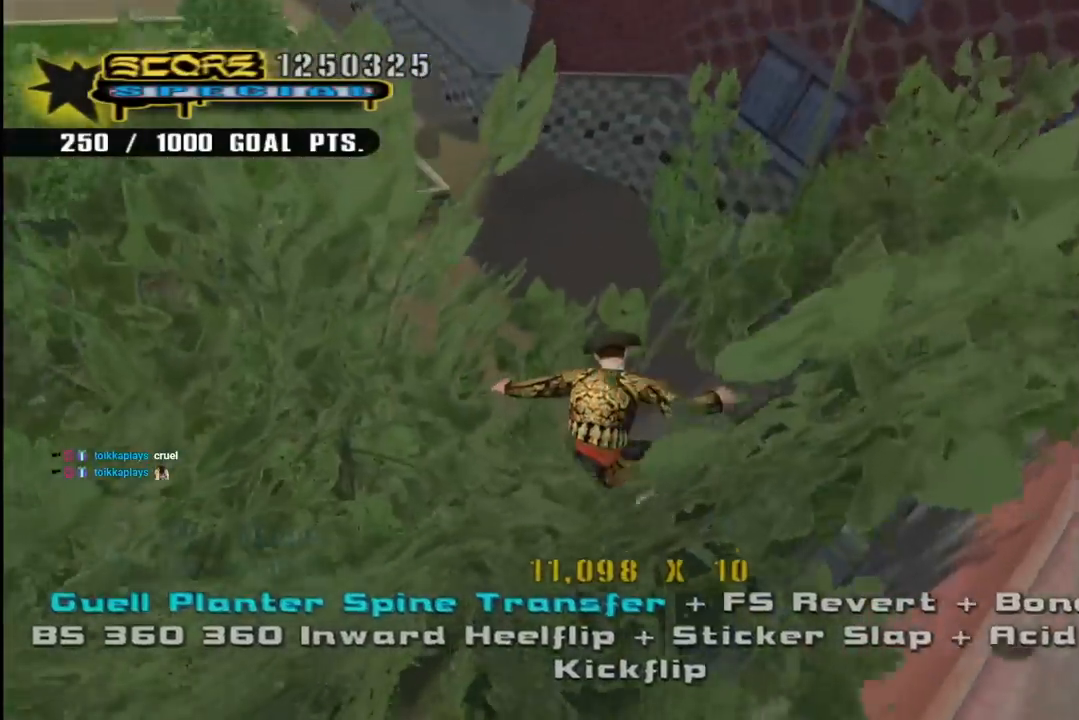
{"buttons": ["CROSS"], "left_stick": "center", "right_stick": "center", "events": [[200, "CROSS", "down"]]}
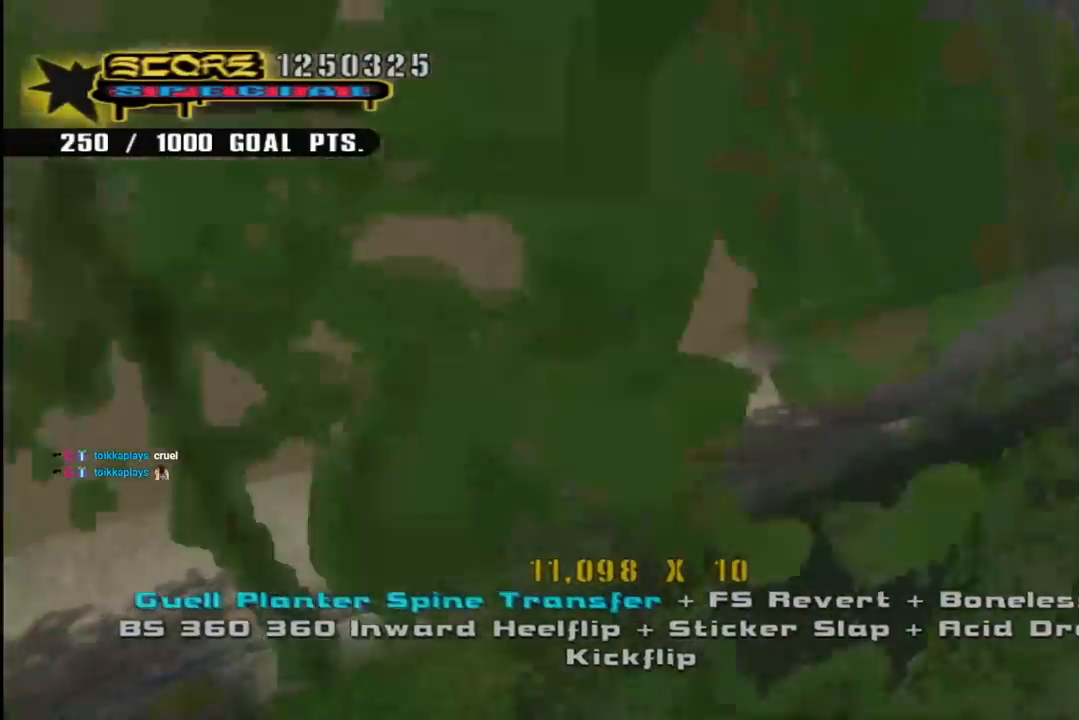
{"buttons": ["CROSS"], "left_stick": "center", "right_stick": "center", "events": []}
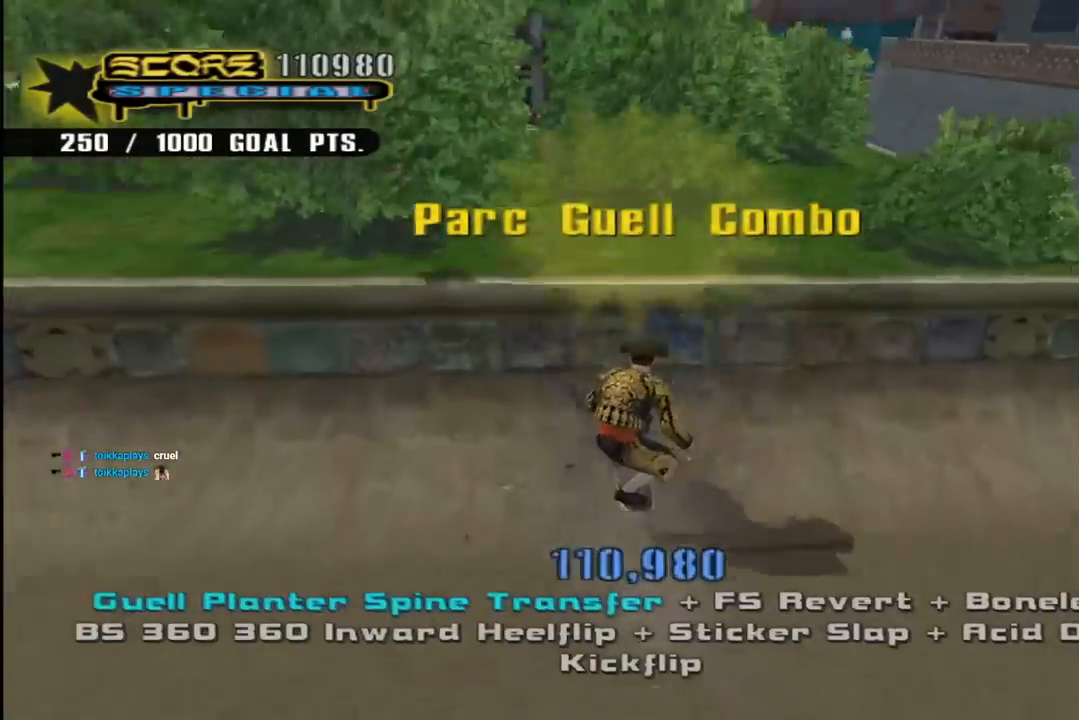
{"buttons": ["CIRCLE", "R1", "R2", "DPAD_LEFT"], "left_stick": "center", "right_stick": "center", "events": [[17, "DPAD_LEFT", "down"], [50, "DPAD_LEFT", "up"], [200, "CROSS", "up"], [267, "DPAD_LEFT", "down"], [267, "DPAD_UP", "down"], [267, "R2", "down"], [317, "CROSS", "down"], [333, "R1", "down"], [417, "CROSS", "up"], [433, "CIRCLE", "down"], [483, "DPAD_UP", "up"]]}
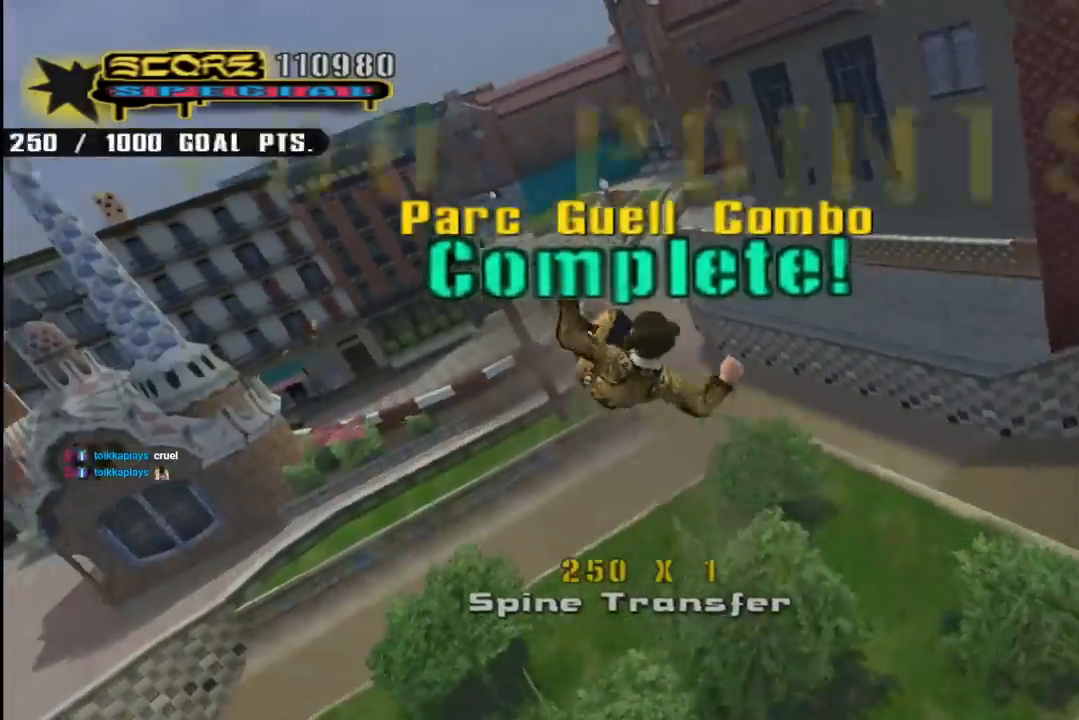
{"buttons": ["R1", "R2"], "left_stick": "center", "right_stick": "center", "events": [[67, "DPAD_LEFT", "up"], [100, "CIRCLE", "up"]]}
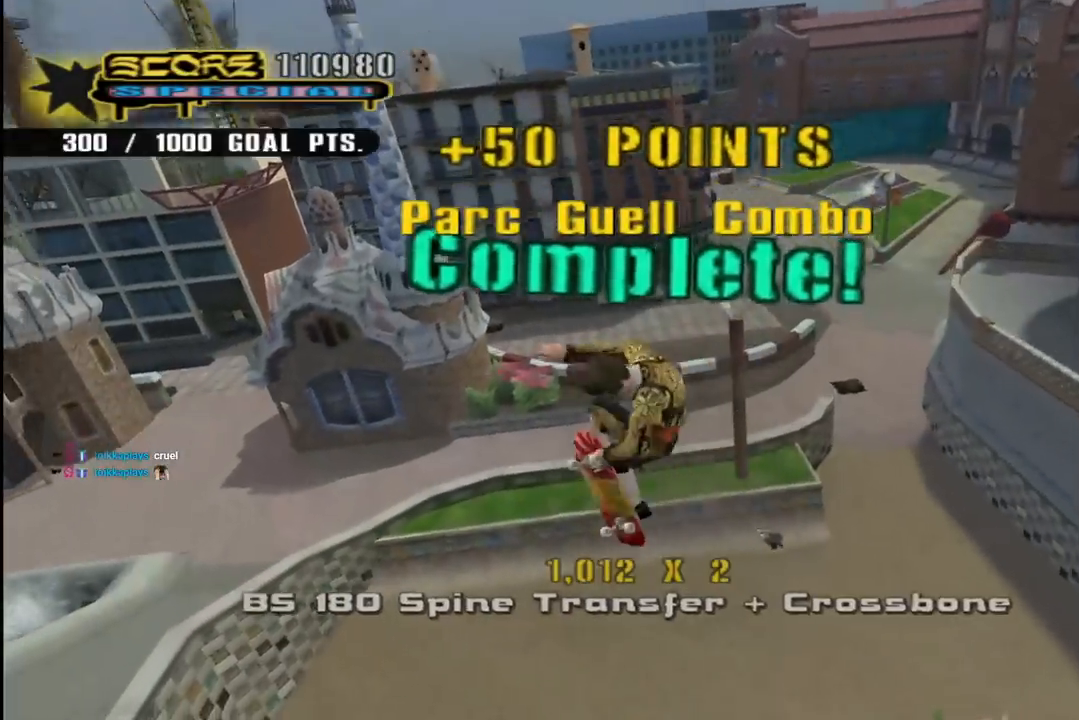
{"buttons": [], "left_stick": "center", "right_stick": "center", "events": [[50, "R1", "up"], [67, "R2", "up"]]}
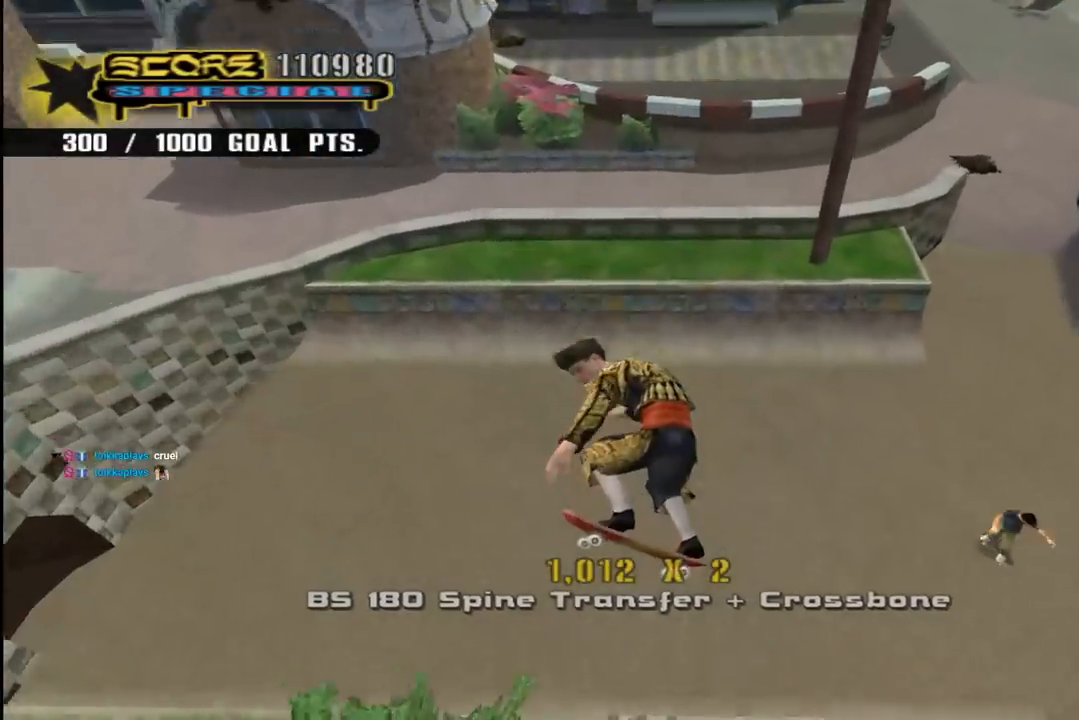
{"buttons": ["CROSS", "DPAD_LEFT"], "left_stick": "center", "right_stick": "center", "events": [[83, "L1", "down"], [100, "CROSS", "down"], [117, "DPAD_UP", "down"], [217, "DPAD_UP", "up"], [267, "L1", "up"], [433, "DPAD_LEFT", "down"]]}
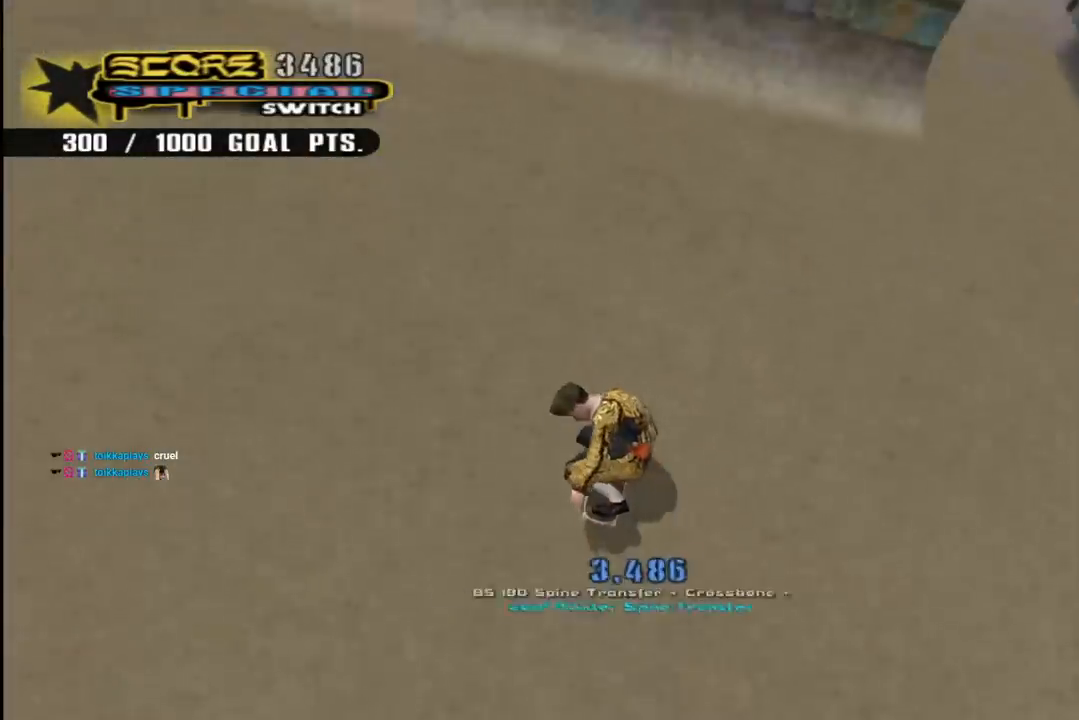
{"buttons": ["CROSS", "DPAD_DOWN", "DPAD_RIGHT"], "left_stick": "center", "right_stick": "center", "events": [[217, "DPAD_DOWN", "down"], [367, "TRIANGLE", "down"], [400, "CROSS", "up"], [467, "CROSS", "down"], [467, "DPAD_LEFT", "up"], [483, "DPAD_RIGHT", "down"], [483, "TRIANGLE", "up"]]}
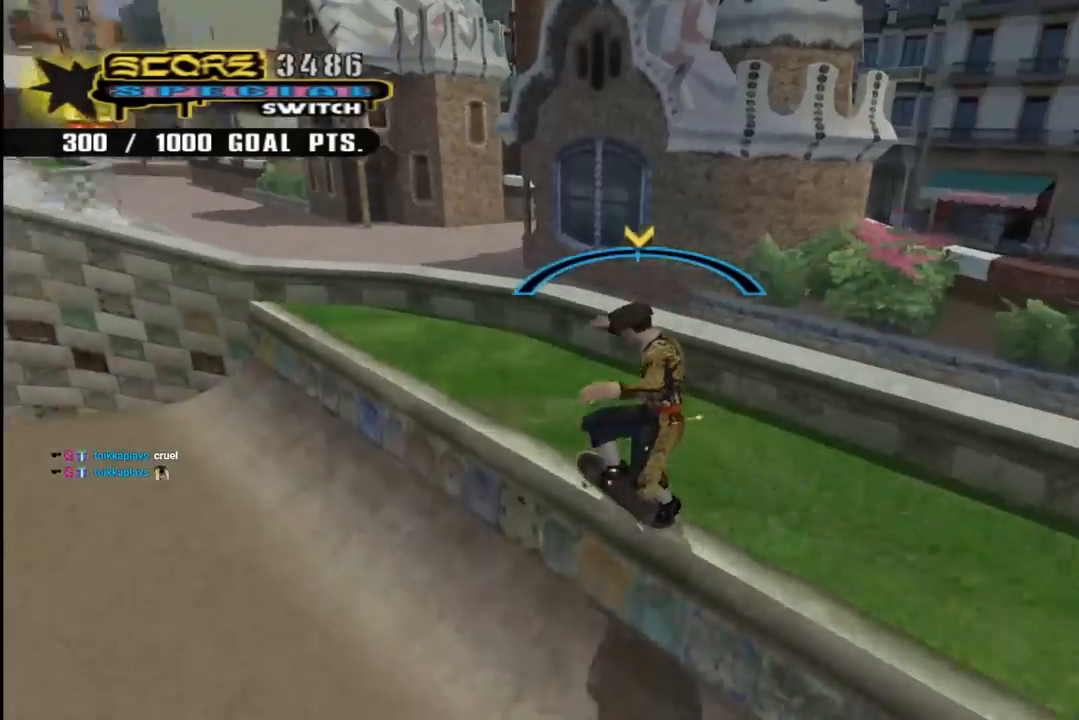
{"buttons": ["CROSS", "L1"], "left_stick": "center", "right_stick": "center", "events": [[17, "L1", "down"], [50, "CROSS", "up"], [183, "L1", "up"], [250, "L1", "down"], [333, "DPAD_DOWN", "up"], [417, "DPAD_RIGHT", "up"], [417, "DPAD_UP", "down"], [433, "DPAD_UP", "up"], [450, "CROSS", "down"]]}
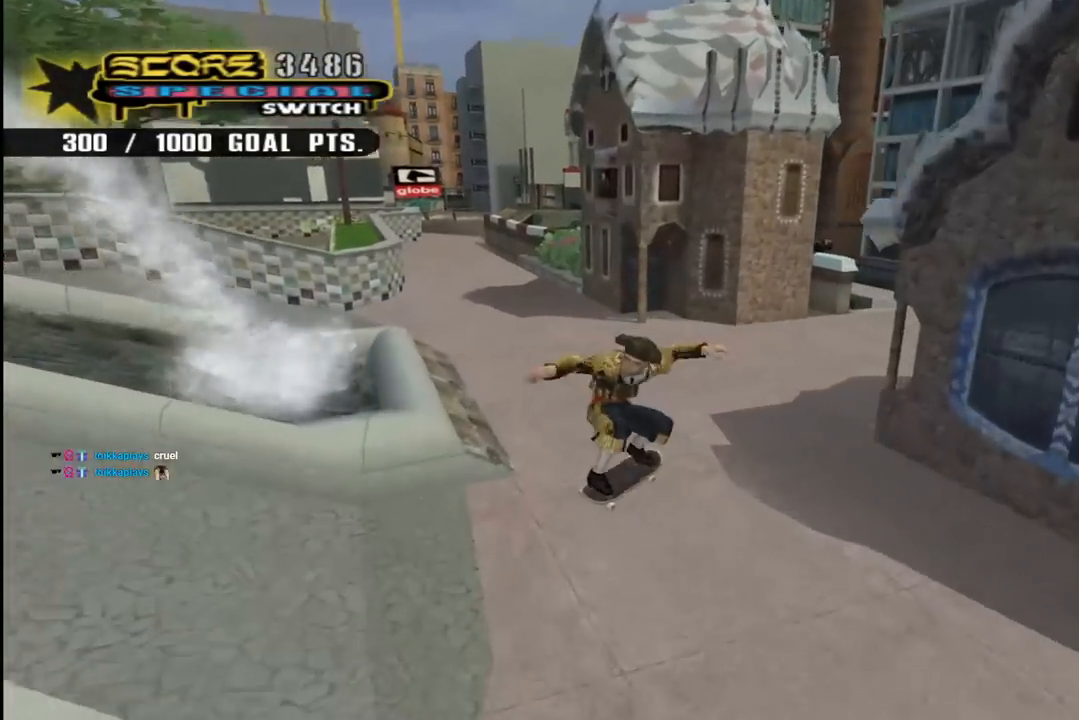
{"buttons": ["CROSS", "DPAD_RIGHT"], "left_stick": "center", "right_stick": "center", "events": [[17, "L1", "up"], [283, "DPAD_RIGHT", "down"], [367, "DPAD_DOWN", "down"], [433, "DPAD_DOWN", "up"]]}
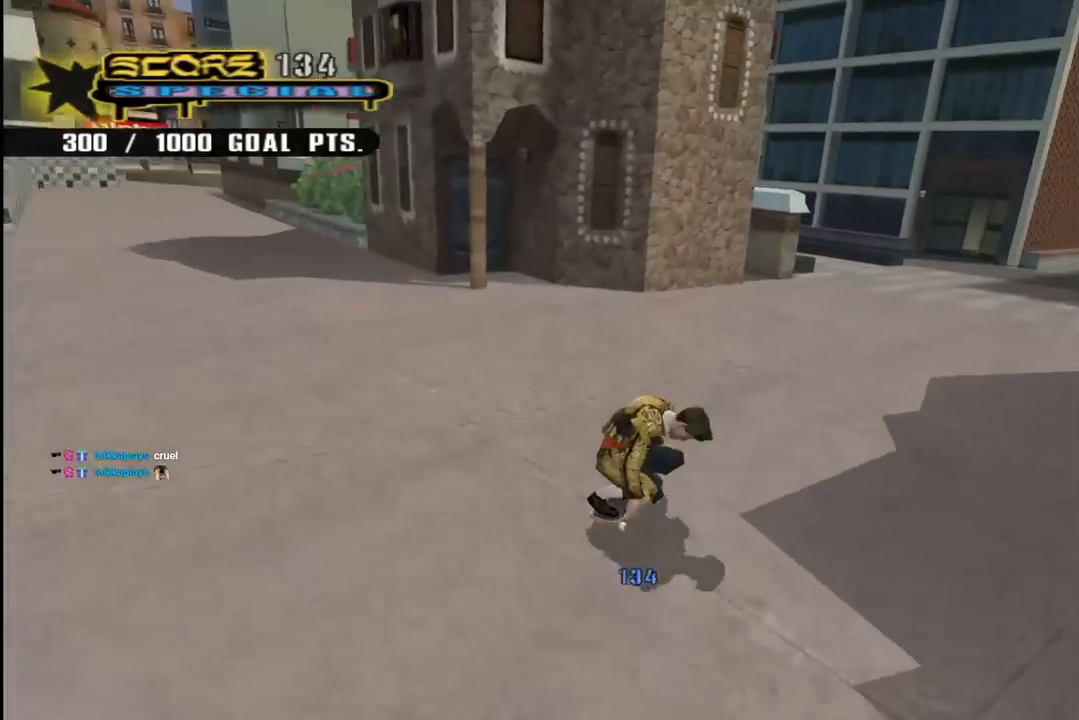
{"buttons": ["CROSS"], "left_stick": "center", "right_stick": "center", "events": [[117, "DPAD_RIGHT", "up"], [300, "DPAD_LEFT", "down"], [400, "DPAD_LEFT", "up"]]}
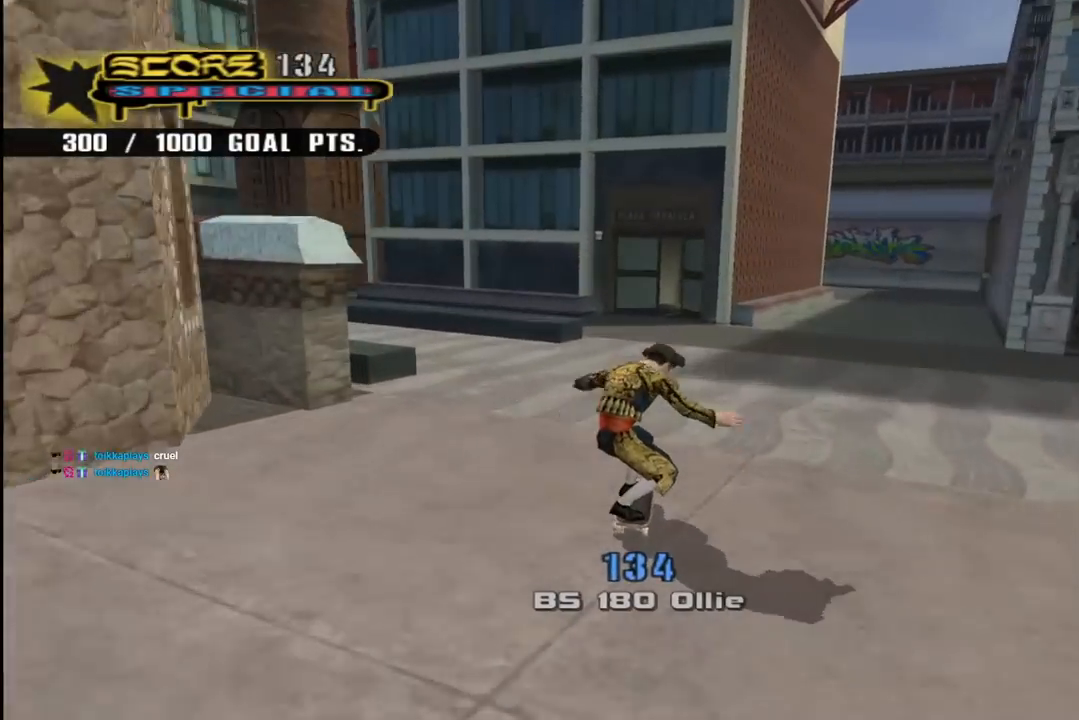
{"buttons": ["CROSS"], "left_stick": "center", "right_stick": "center", "events": [[50, "DPAD_LEFT", "down"], [167, "DPAD_DOWN", "down"], [350, "DPAD_DOWN", "up"], [417, "DPAD_LEFT", "up"]]}
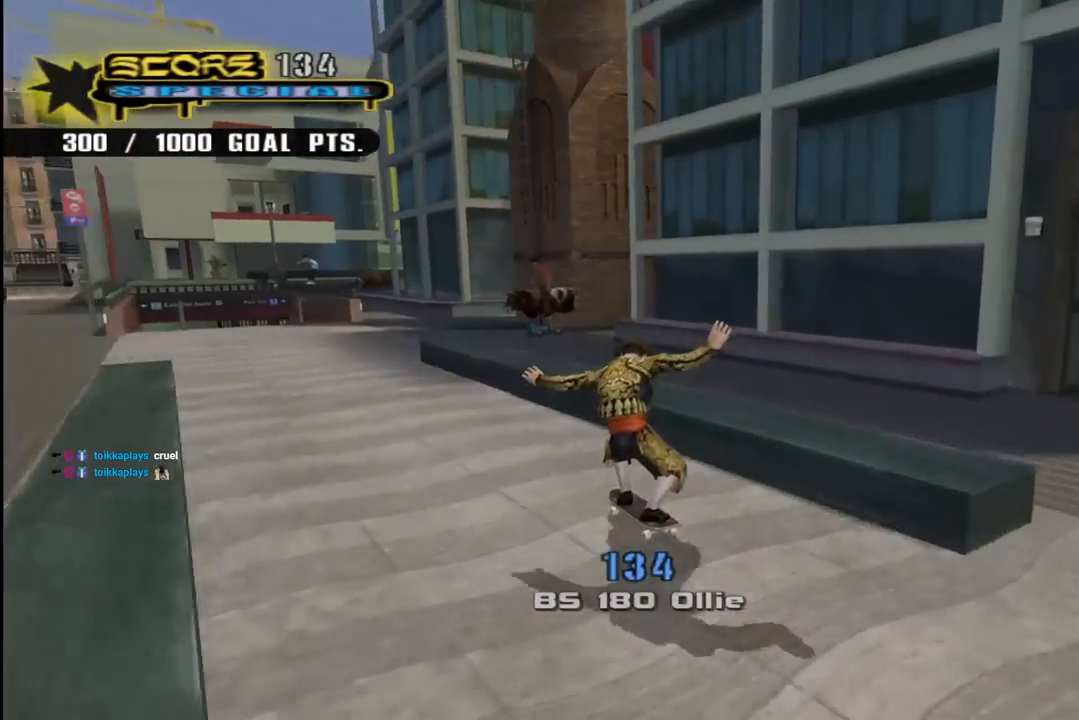
{"buttons": ["L1", "R1", "DPAD_DOWN"], "left_stick": "center", "right_stick": "center", "events": [[100, "CROSS", "up"], [117, "DPAD_RIGHT", "down"], [150, "DPAD_RIGHT", "up"], [417, "R1", "down"], [433, "DPAD_DOWN", "down"], [483, "L1", "down"]]}
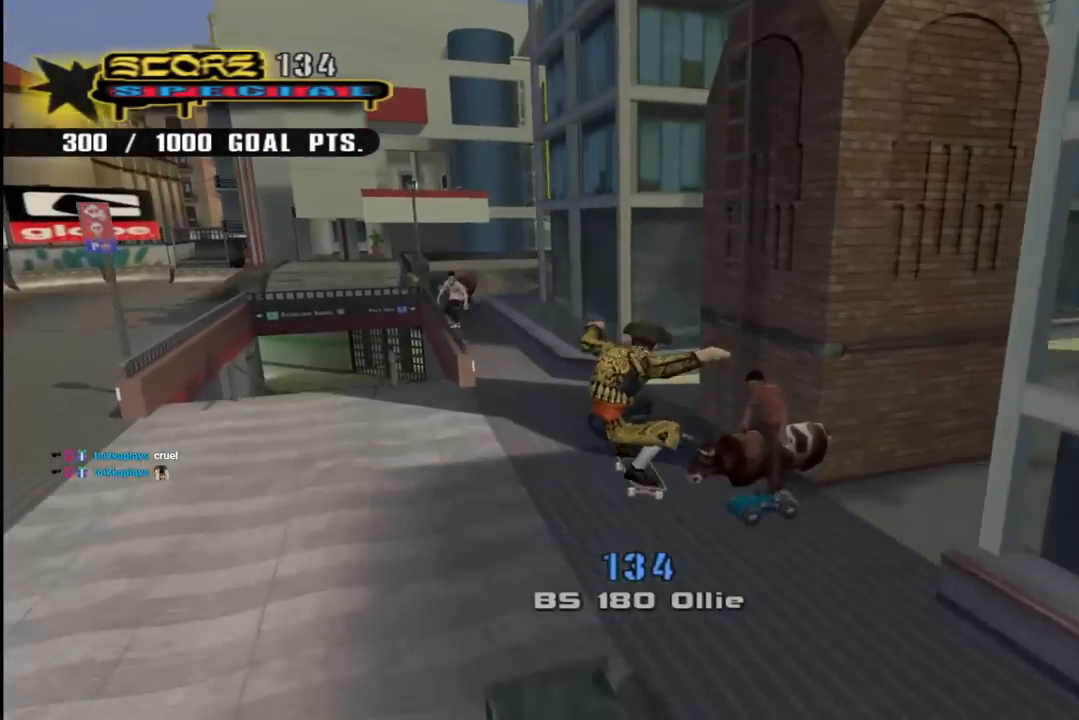
{"buttons": ["CIRCLE"], "left_stick": "center", "right_stick": "center", "events": [[33, "DPAD_RIGHT", "down"], [183, "R1", "up"], [200, "L1", "up"], [283, "DPAD_DOWN", "up"], [417, "CIRCLE", "down"], [433, "DPAD_RIGHT", "up"]]}
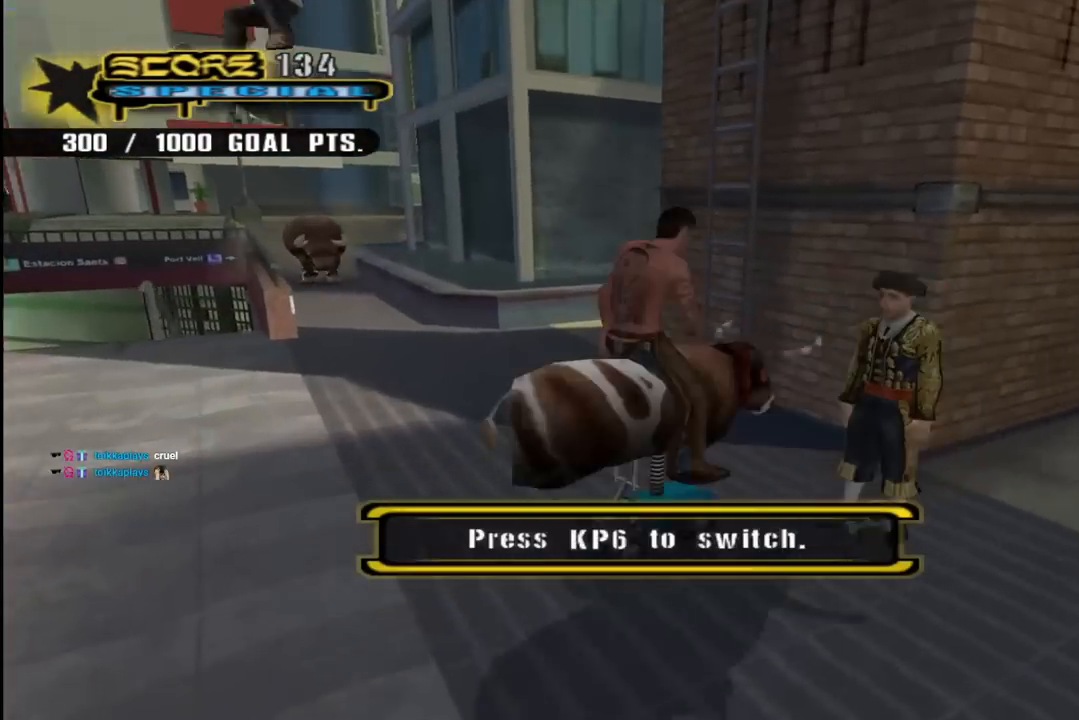
{"buttons": ["CROSS", "DPAD_DOWN", "DPAD_LEFT"], "left_stick": "center", "right_stick": "center", "events": [[50, "CIRCLE", "up"], [300, "DPAD_LEFT", "down"], [350, "CROSS", "down"], [350, "DPAD_DOWN", "down"]]}
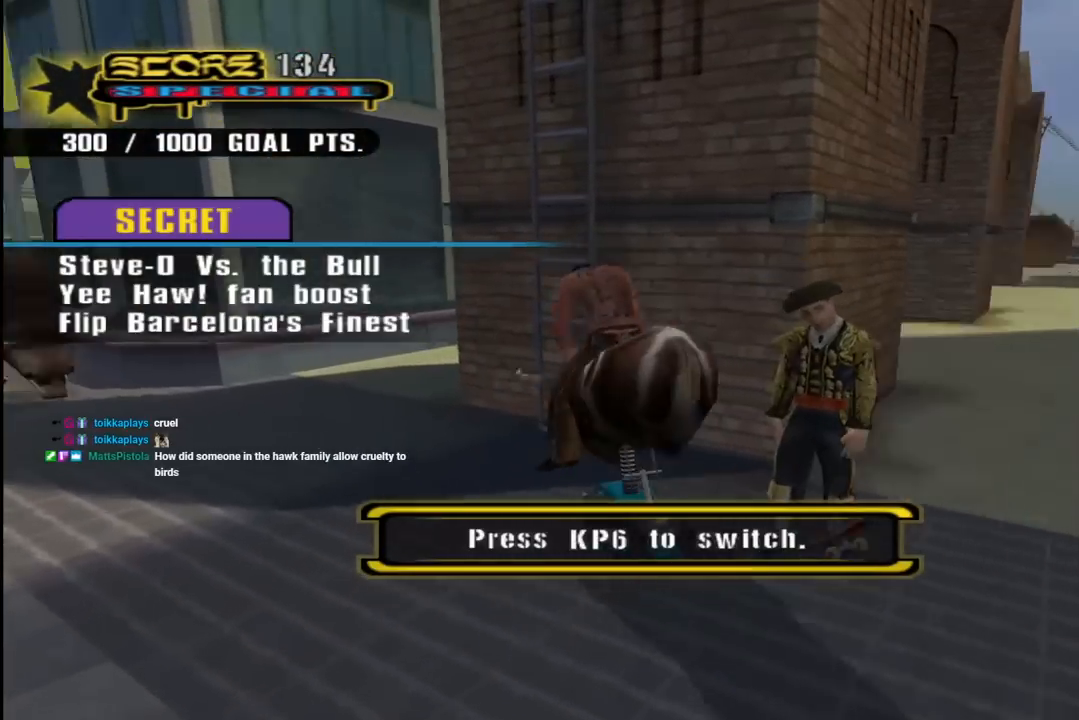
{"buttons": ["CROSS"], "left_stick": "center", "right_stick": "center", "events": [[283, "DPAD_DOWN", "up"], [400, "DPAD_LEFT", "up"]]}
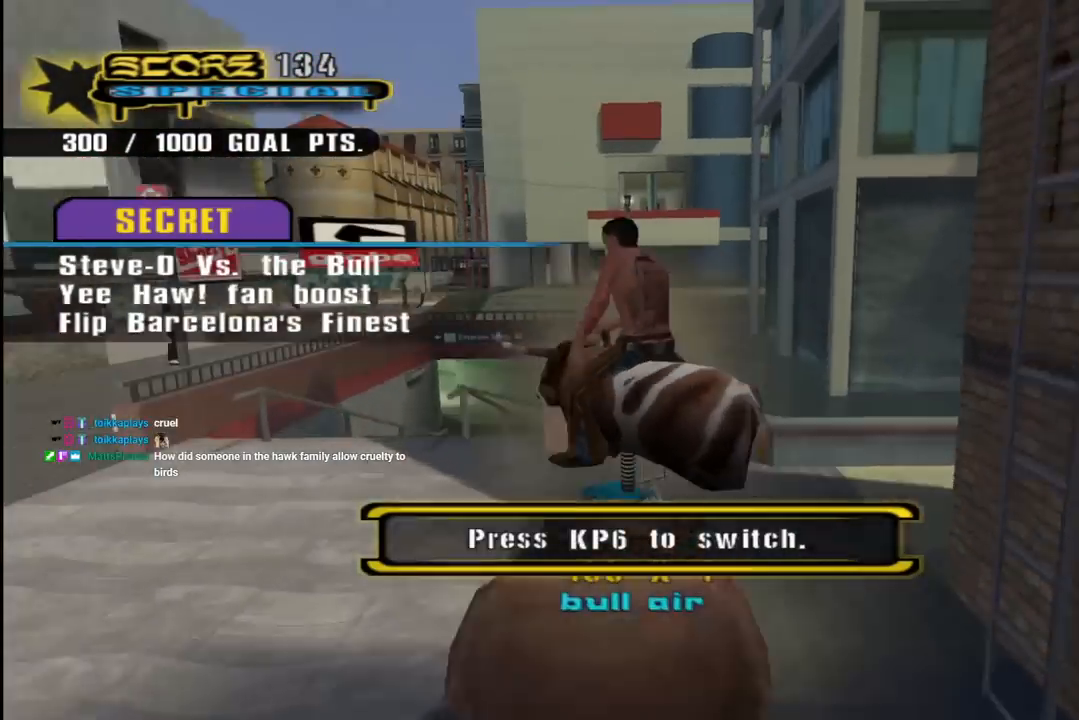
{"buttons": ["CROSS", "L1", "R1", "DPAD_DOWN", "DPAD_LEFT"], "left_stick": "center", "right_stick": "center", "events": [[233, "DPAD_DOWN", "down"], [283, "DPAD_LEFT", "down"], [367, "L1", "down"], [400, "R1", "down"]]}
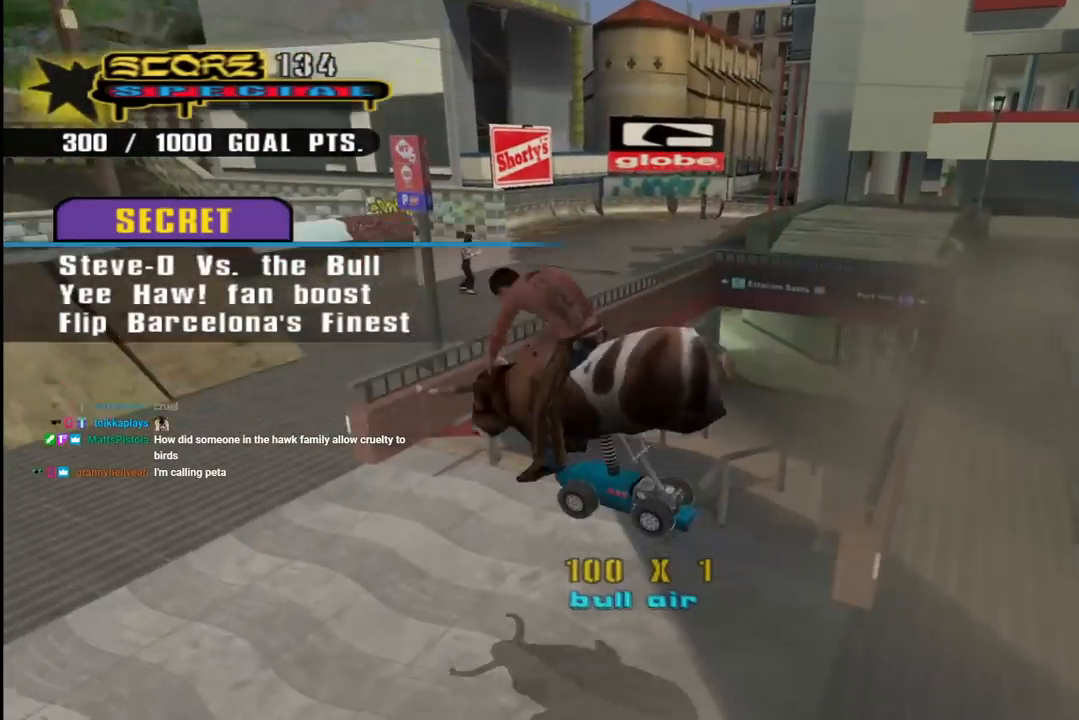
{"buttons": ["CROSS", "DPAD_DOWN", "DPAD_LEFT"], "left_stick": "center", "right_stick": "center", "events": [[83, "L1", "up"], [100, "R1", "up"], [233, "DPAD_LEFT", "up"], [283, "DPAD_RIGHT", "down"], [350, "DPAD_LEFT", "down"], [350, "DPAD_RIGHT", "up"]]}
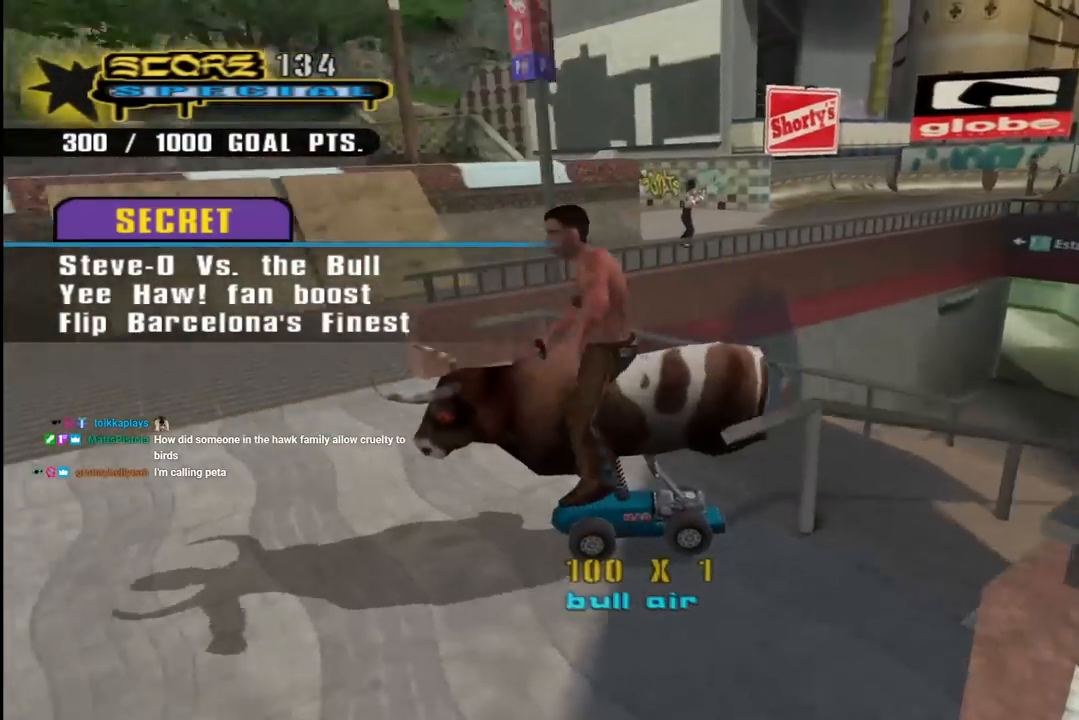
{"buttons": ["CROSS", "DPAD_LEFT"], "left_stick": "center", "right_stick": "center", "events": [[283, "DPAD_LEFT", "up"], [300, "DPAD_DOWN", "up"], [483, "DPAD_LEFT", "down"]]}
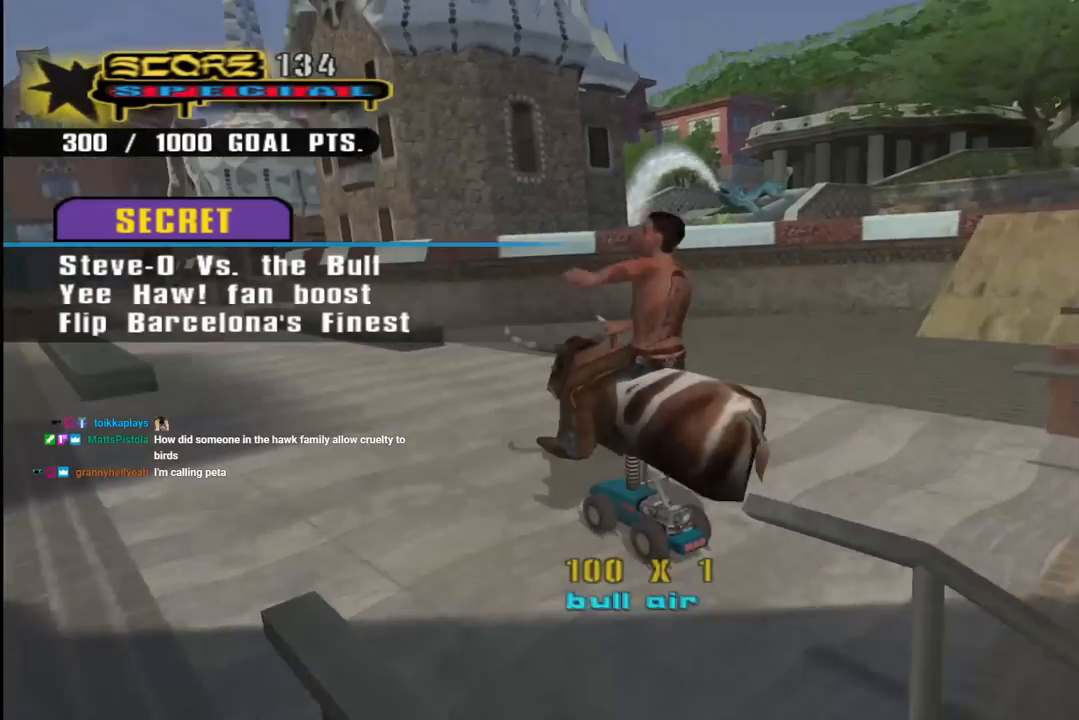
{"buttons": [], "left_stick": "center", "right_stick": "center", "events": [[17, "DPAD_UP", "down"], [67, "DPAD_UP", "up"], [100, "DPAD_LEFT", "up"], [333, "DPAD_LEFT", "down"], [350, "DPAD_LEFT", "up"], [367, "CROSS", "up"]]}
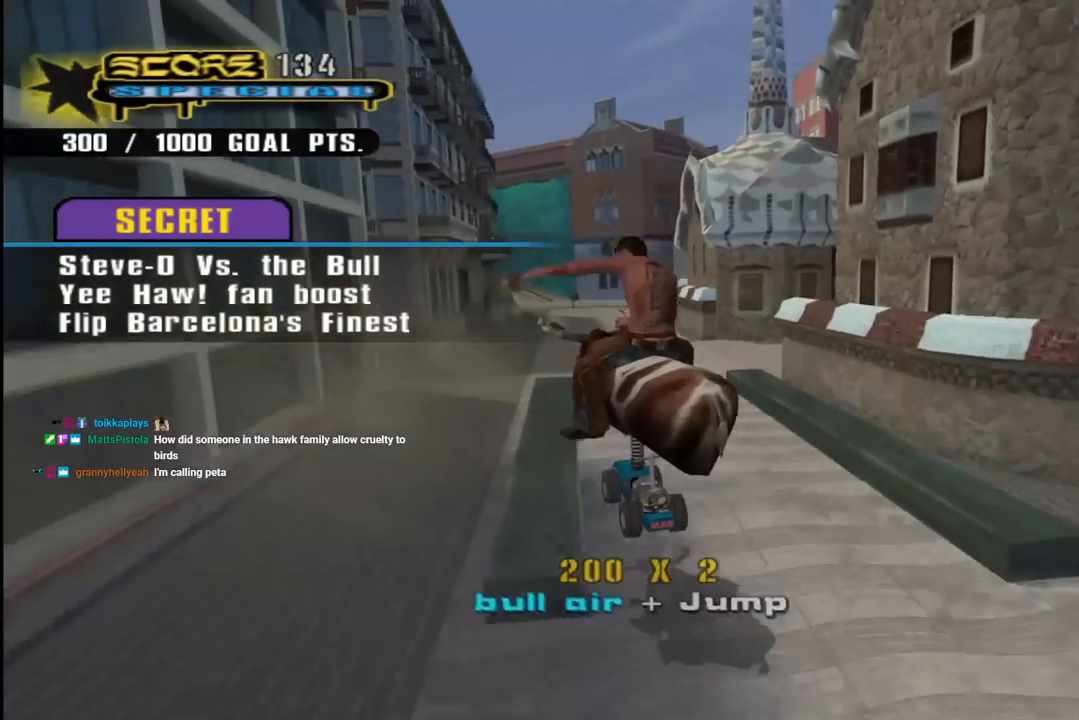
{"buttons": ["TRIANGLE"], "left_stick": "center", "right_stick": "center", "events": [[267, "TRIANGLE", "down"]]}